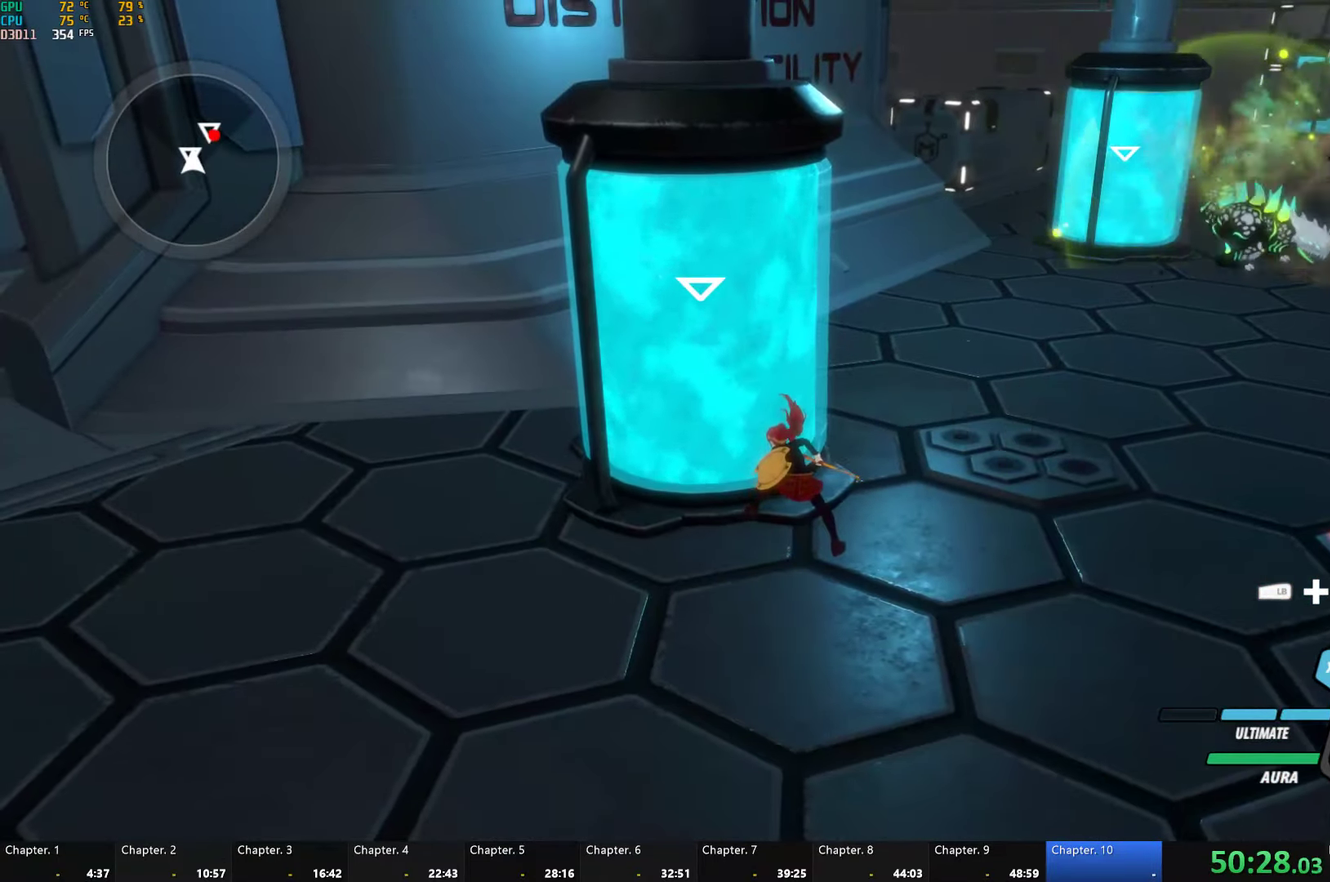
Gameplay with a controller (Xbox layout); each line is a JSON object with the inputs held at the frame after it. "events" lists button and stick changes between this image and that frame as [ms after this image, input, new state], when the widget could be followed in between.
{"buttons": ["A", "R2"], "left_stick": "up-right", "right_stick": "center", "events": [[33, "Y", "up"], [116, "right_stick", "down-left"], [150, "left_stick", "right"], [200, "right_stick", "center"], [300, "left_stick", "up-right"], [483, "A", "down"], [483, "R2", "down"]]}
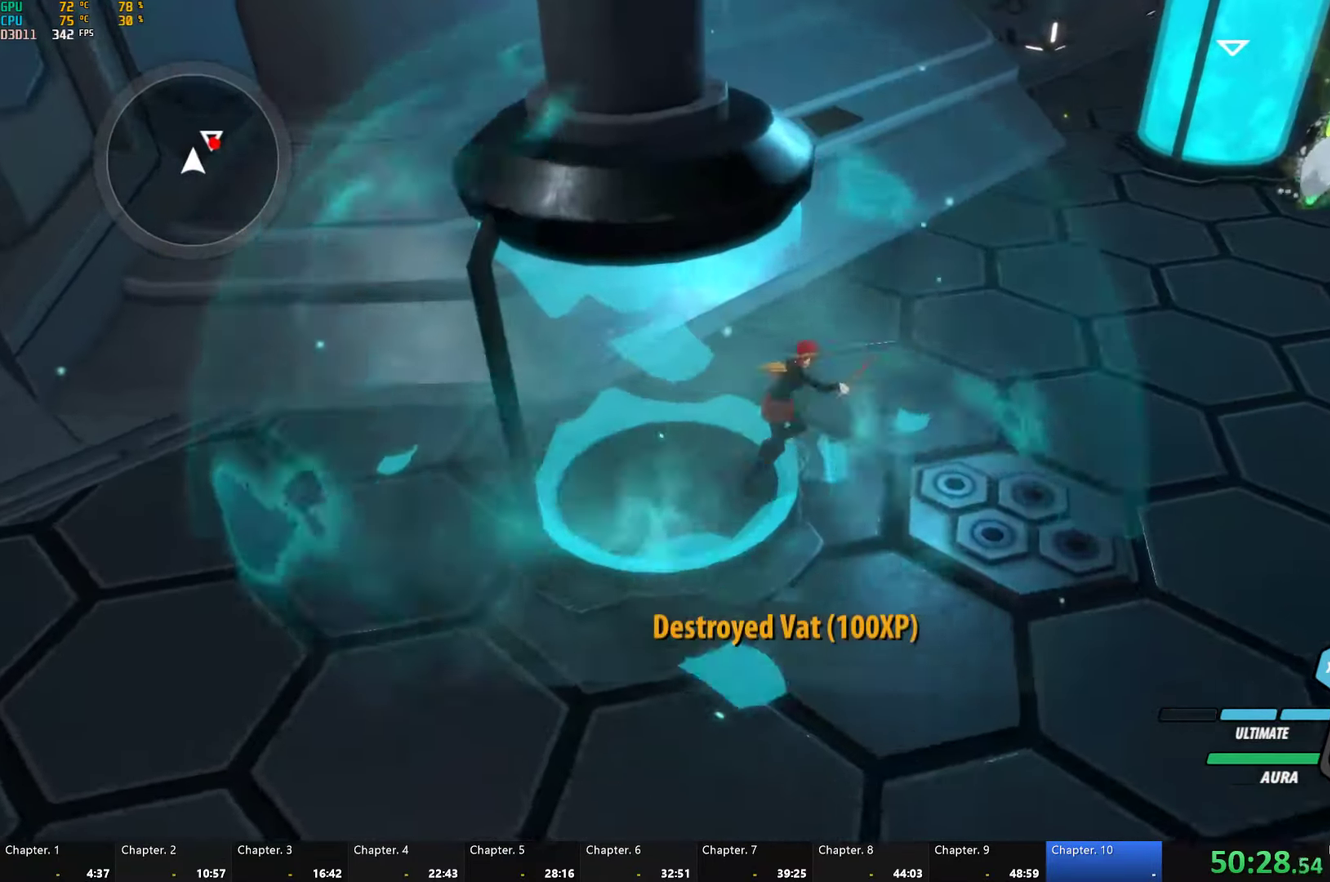
{"buttons": [], "left_stick": "up-right", "right_stick": "center", "events": [[100, "B", "down"], [116, "A", "up"], [150, "R2", "up"], [200, "B", "up"], [233, "A", "down"], [250, "R2", "down"], [350, "B", "down"], [366, "A", "up"], [383, "R2", "up"], [450, "B", "up"]]}
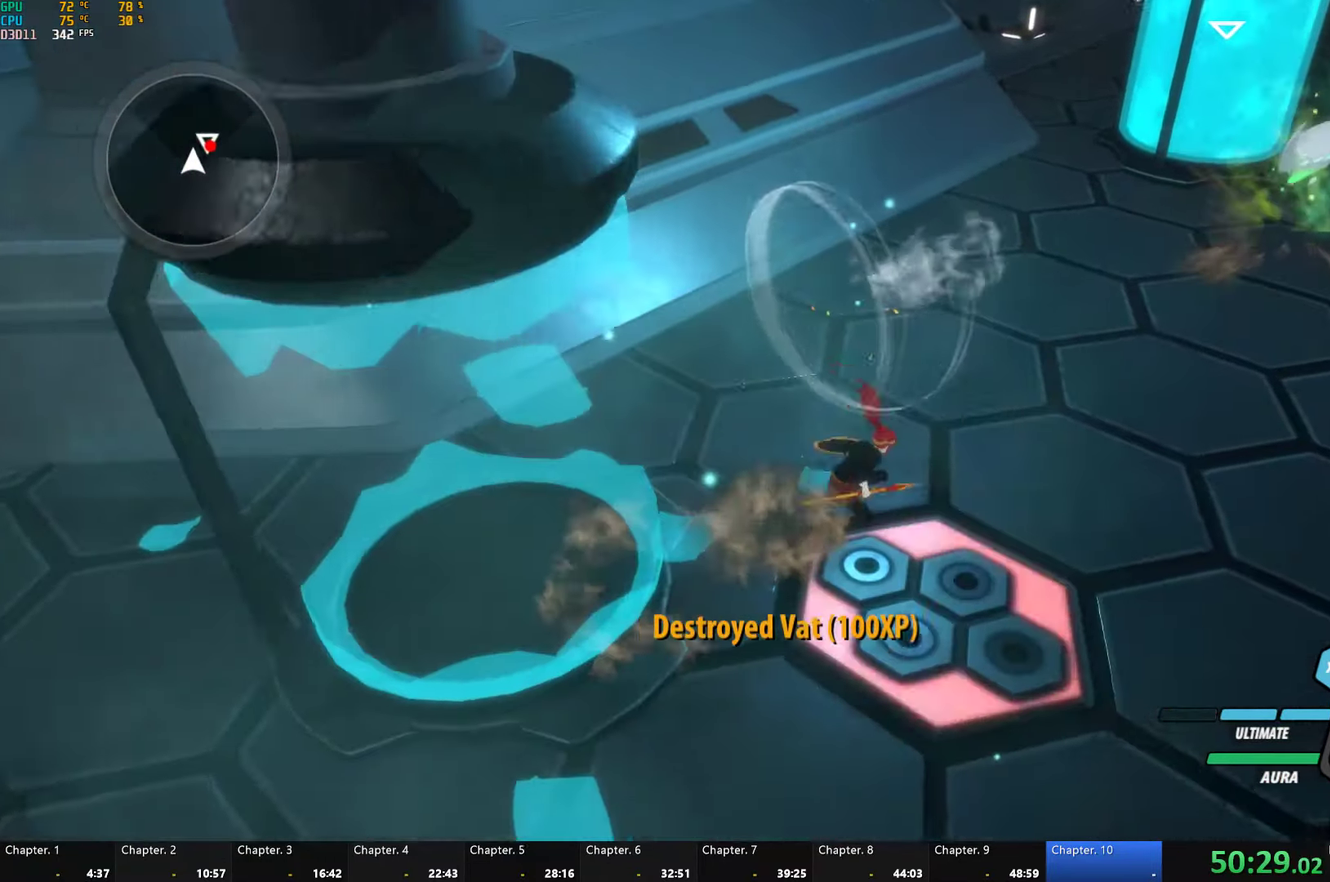
{"buttons": ["Y", "L1"], "left_stick": "up-right", "right_stick": "center", "events": [[66, "A", "down"], [116, "L1", "down"], [133, "A", "up"], [166, "Y", "down"], [216, "B", "down"], [216, "Y", "up"], [250, "L1", "up"], [266, "left_stick", "up"], [300, "B", "up"], [350, "A", "down"], [350, "L1", "down"], [416, "A", "up"], [416, "left_stick", "up-right"], [450, "Y", "down"]]}
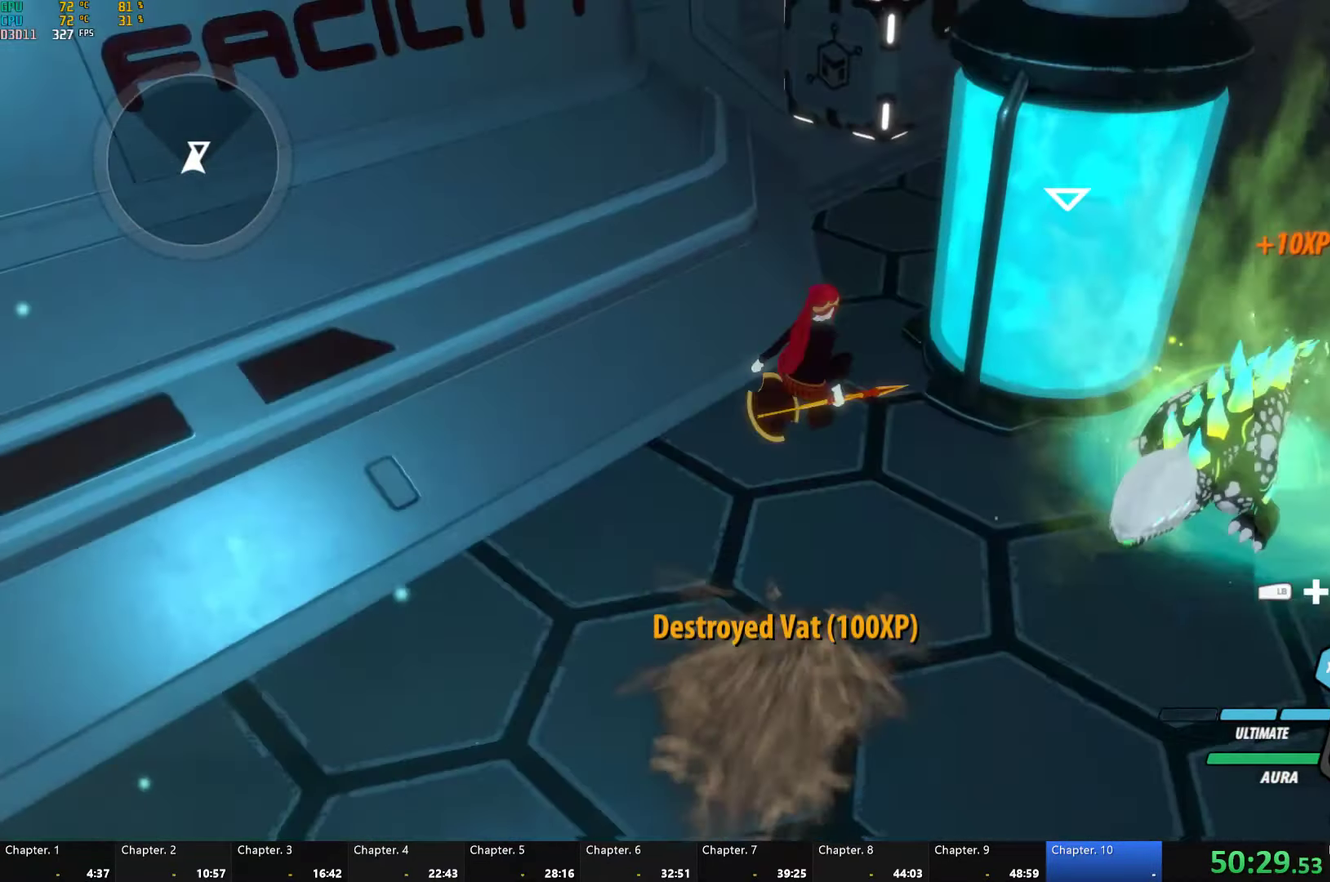
{"buttons": [], "left_stick": "up-right", "right_stick": "center", "events": [[33, "L1", "up"], [100, "left_stick", "up"], [150, "B", "down"], [150, "Y", "up"], [200, "L1", "down"], [250, "B", "up"], [283, "L1", "up"], [366, "L1", "down"], [450, "L1", "up"], [466, "left_stick", "up-right"]]}
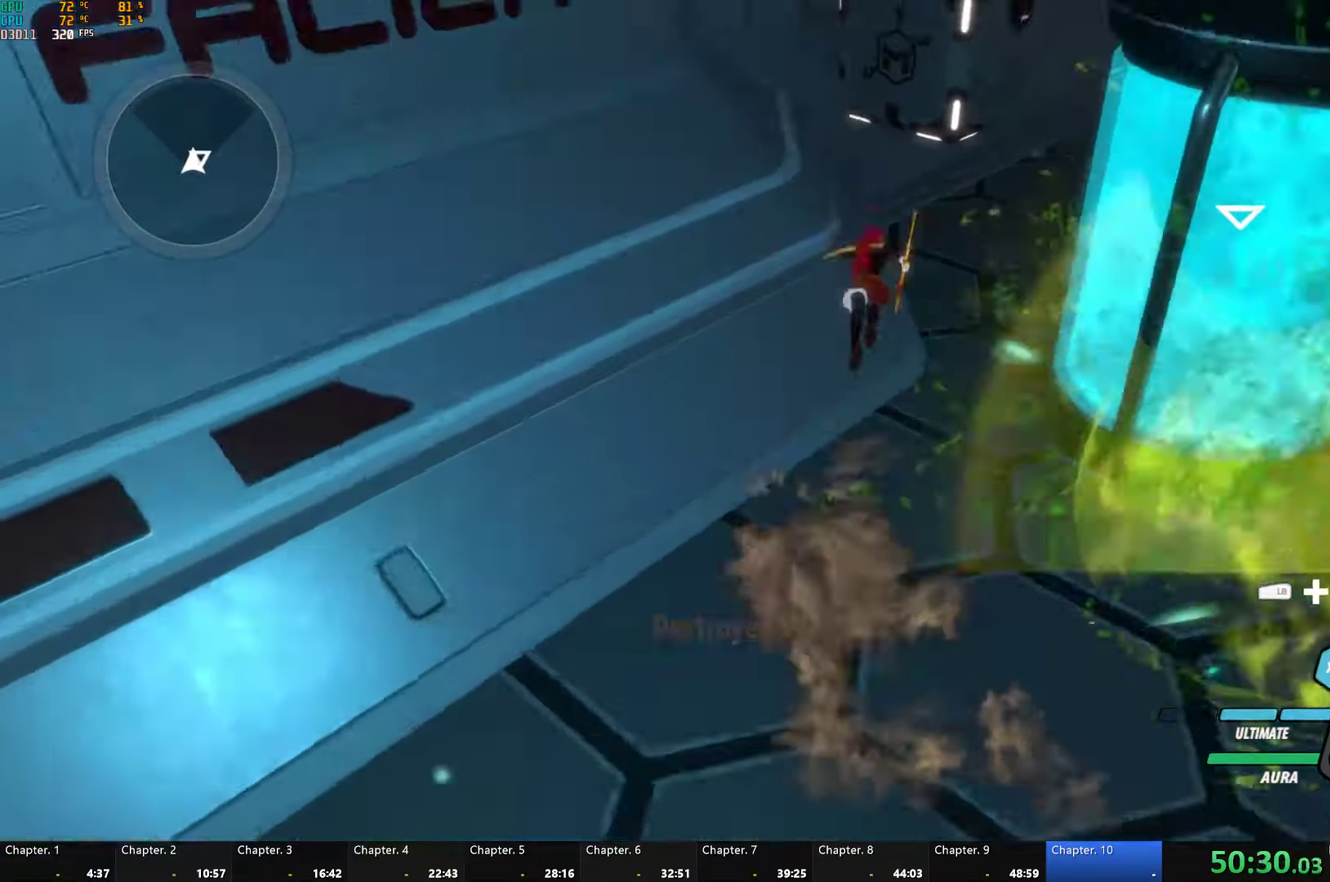
{"buttons": ["Y"], "left_stick": "center", "right_stick": "center", "events": [[200, "Y", "down"], [216, "L2", "down"], [300, "L2", "up"], [300, "left_stick", "center"]]}
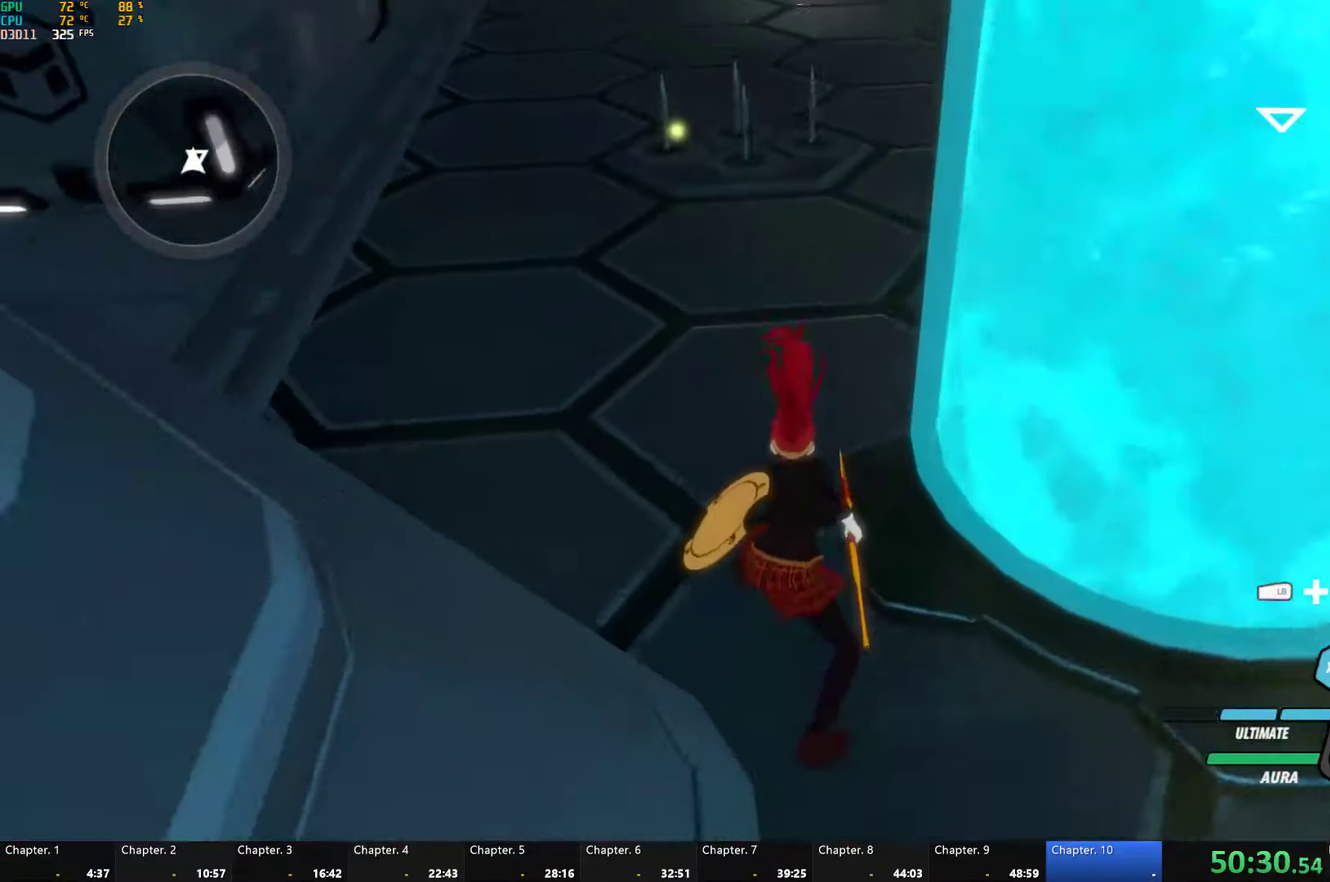
{"buttons": [], "left_stick": "center", "right_stick": "center", "events": [[267, "Y", "up"], [267, "left_stick", "right"], [450, "left_stick", "center"]]}
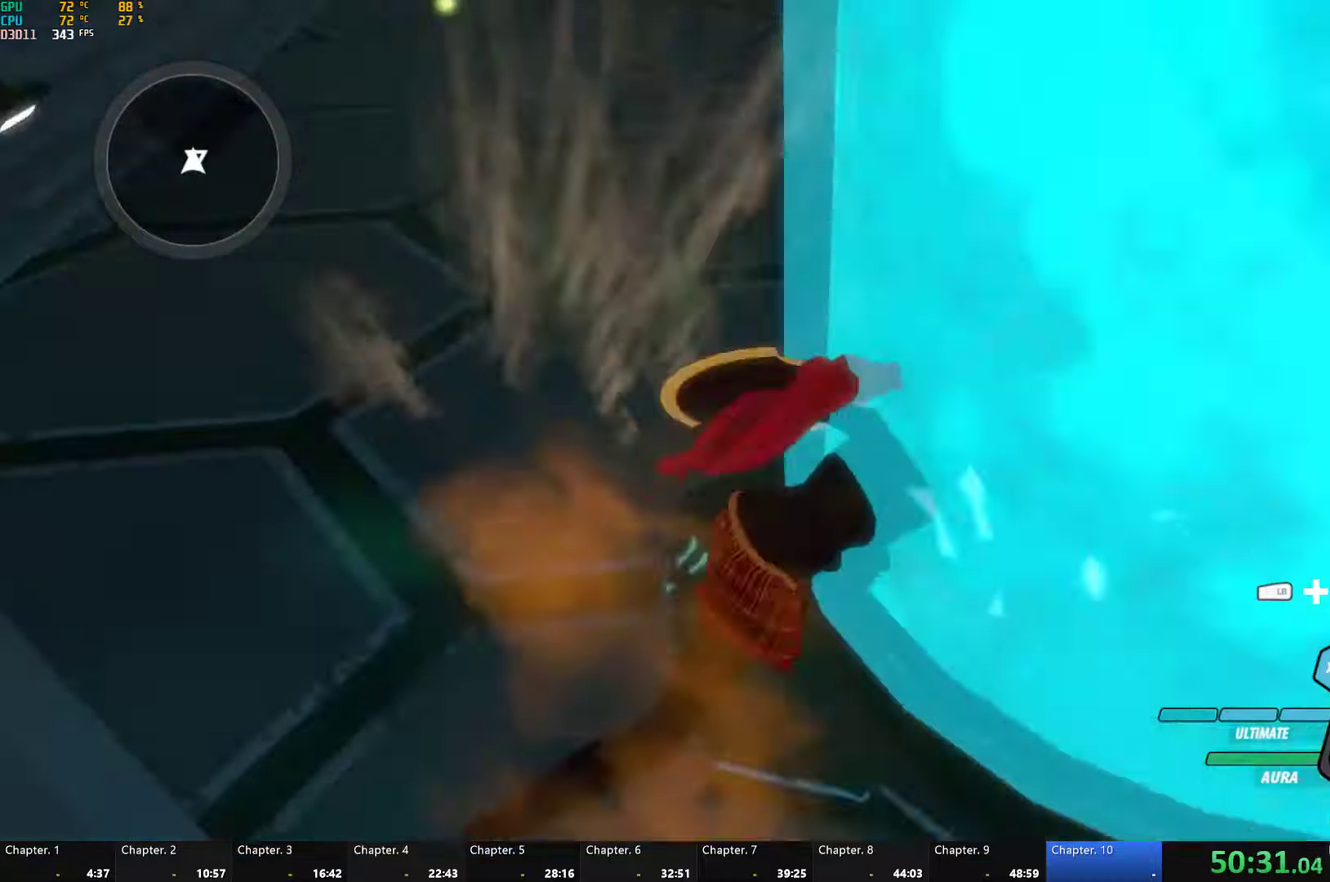
{"buttons": ["Y"], "left_stick": "center", "right_stick": "center", "events": [[100, "L2", "down"], [133, "Y", "down"], [200, "L2", "up"]]}
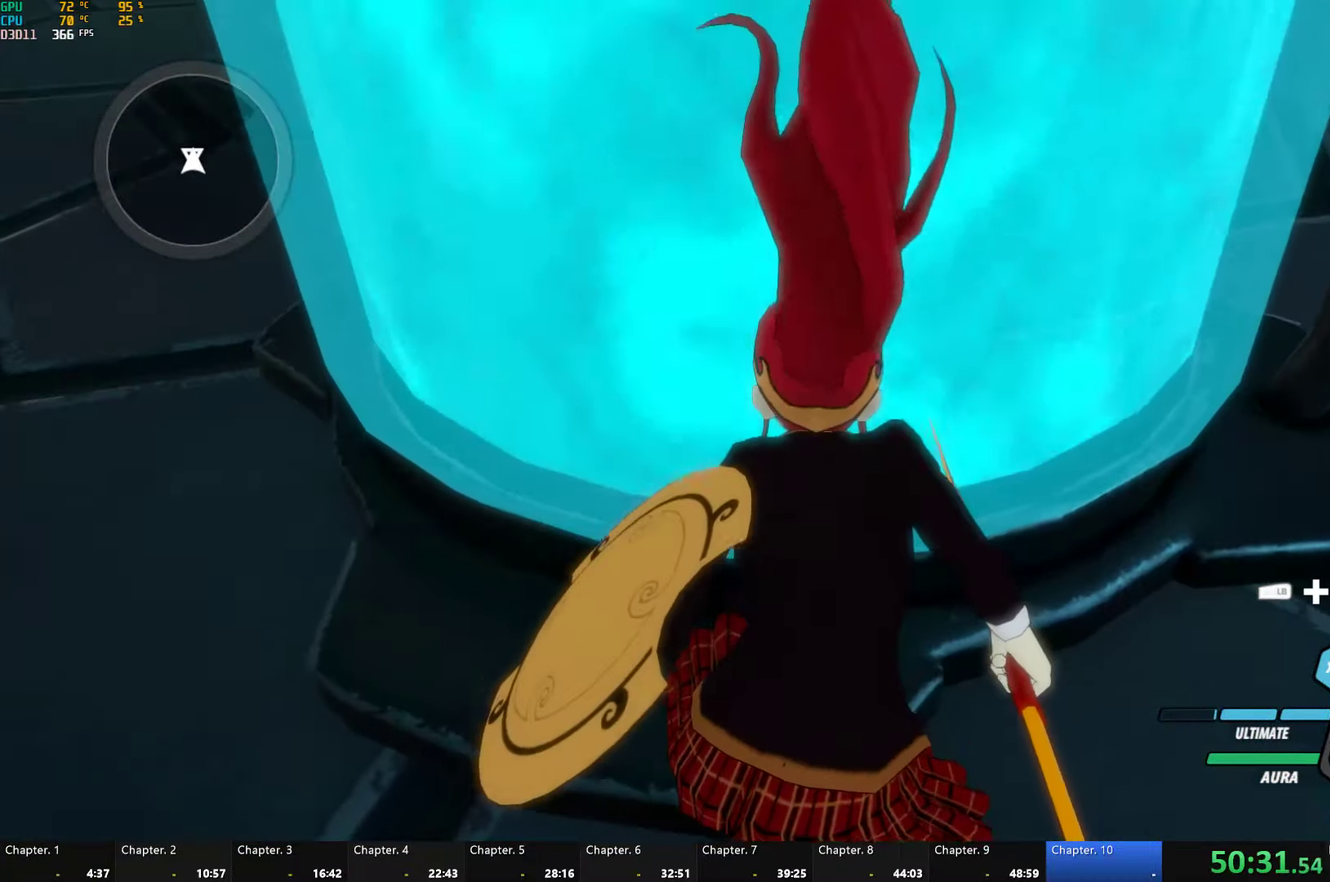
{"buttons": [], "left_stick": "center", "right_stick": "center", "events": [[183, "Y", "up"]]}
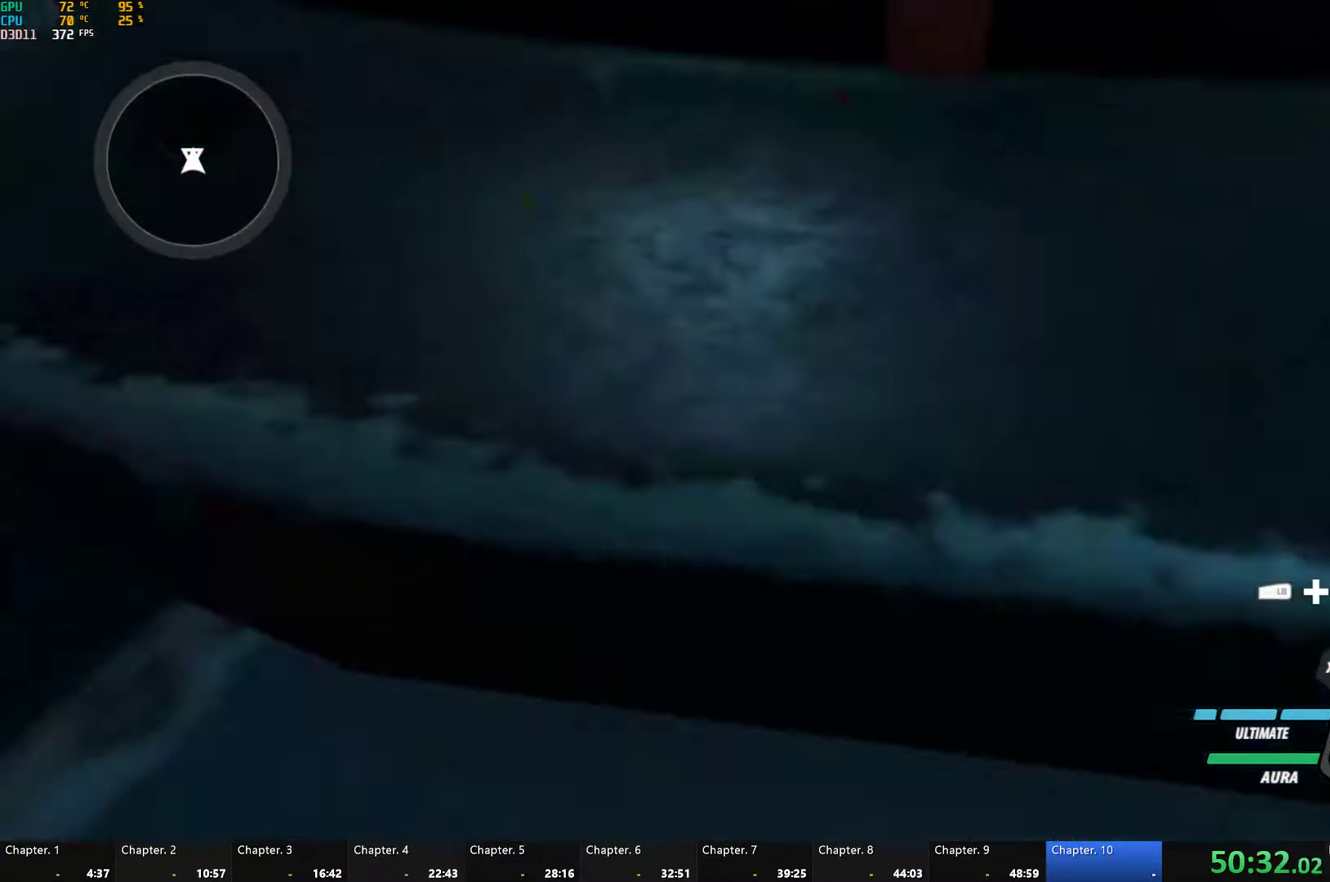
{"buttons": ["Y"], "left_stick": "center", "right_stick": "center", "events": [[83, "Y", "down"]]}
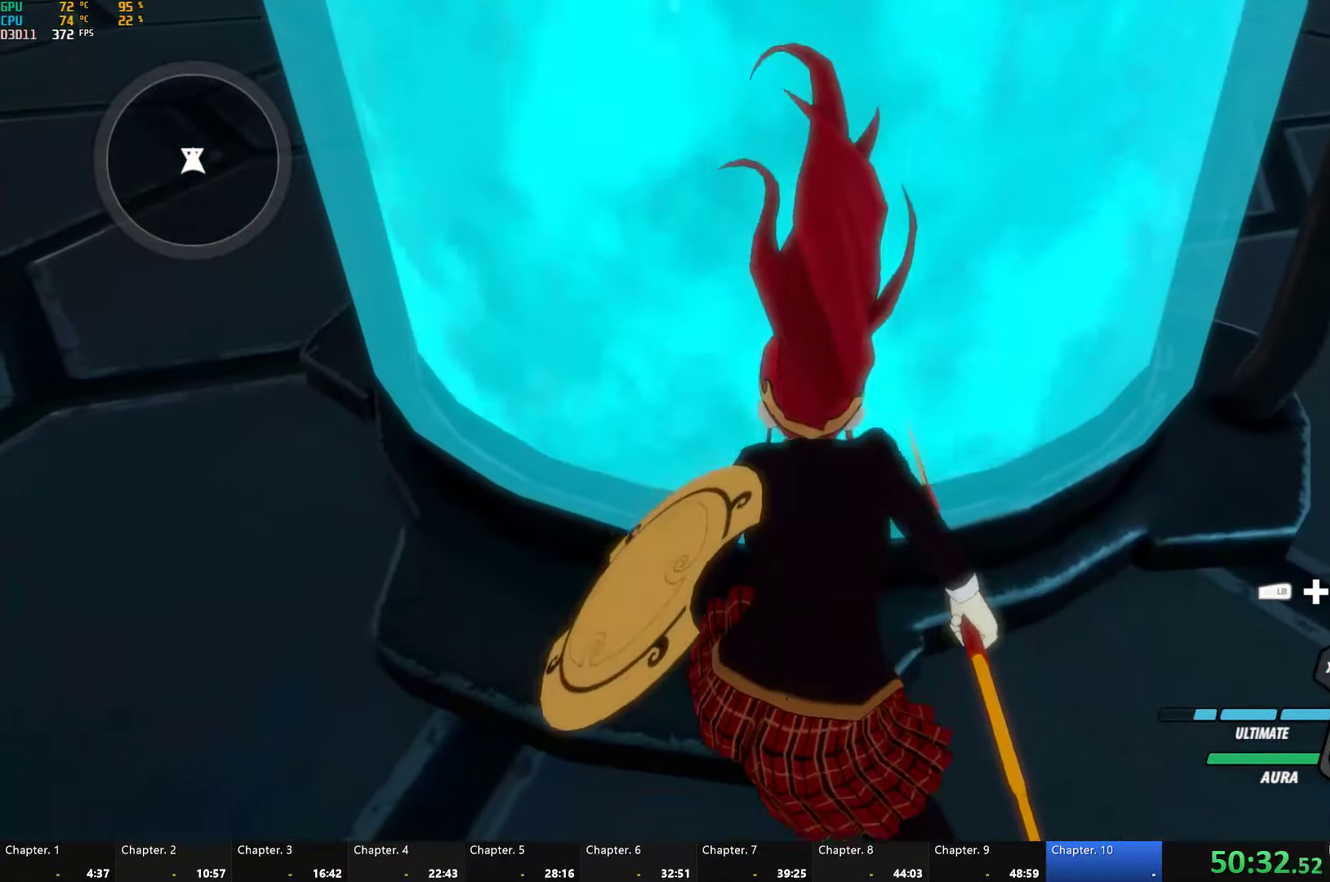
{"buttons": [], "left_stick": "center", "right_stick": "left", "events": [[117, "Y", "up"], [167, "right_stick", "down-left"], [217, "right_stick", "left"]]}
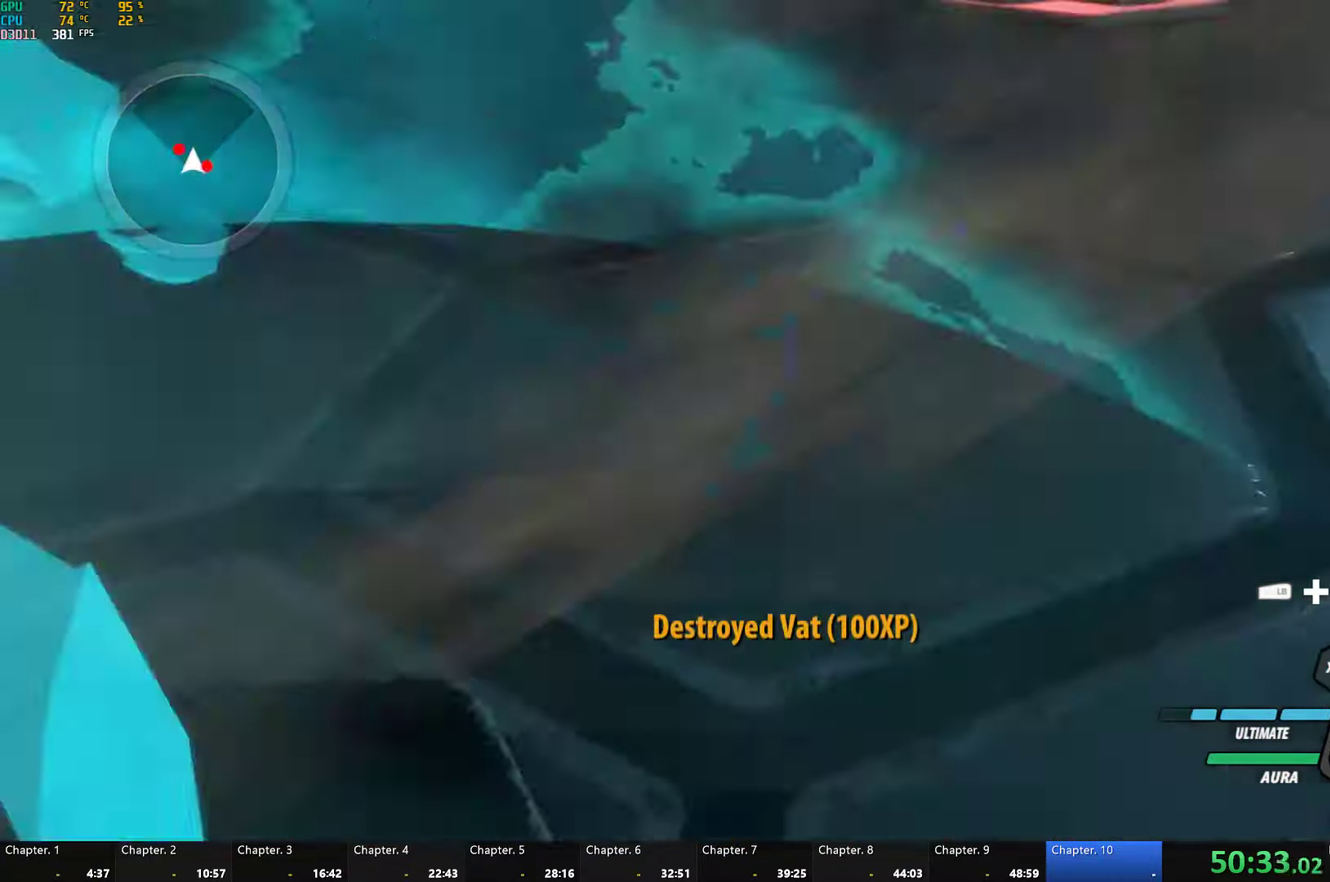
{"buttons": ["A"], "left_stick": "up-left", "right_stick": "center", "events": [[117, "right_stick", "center"], [167, "A", "down"], [200, "left_stick", "up-left"], [233, "A", "up"], [233, "L1", "down"], [250, "Y", "down"], [317, "B", "down"], [317, "L1", "up"], [350, "Y", "up"], [417, "B", "up"], [483, "A", "down"]]}
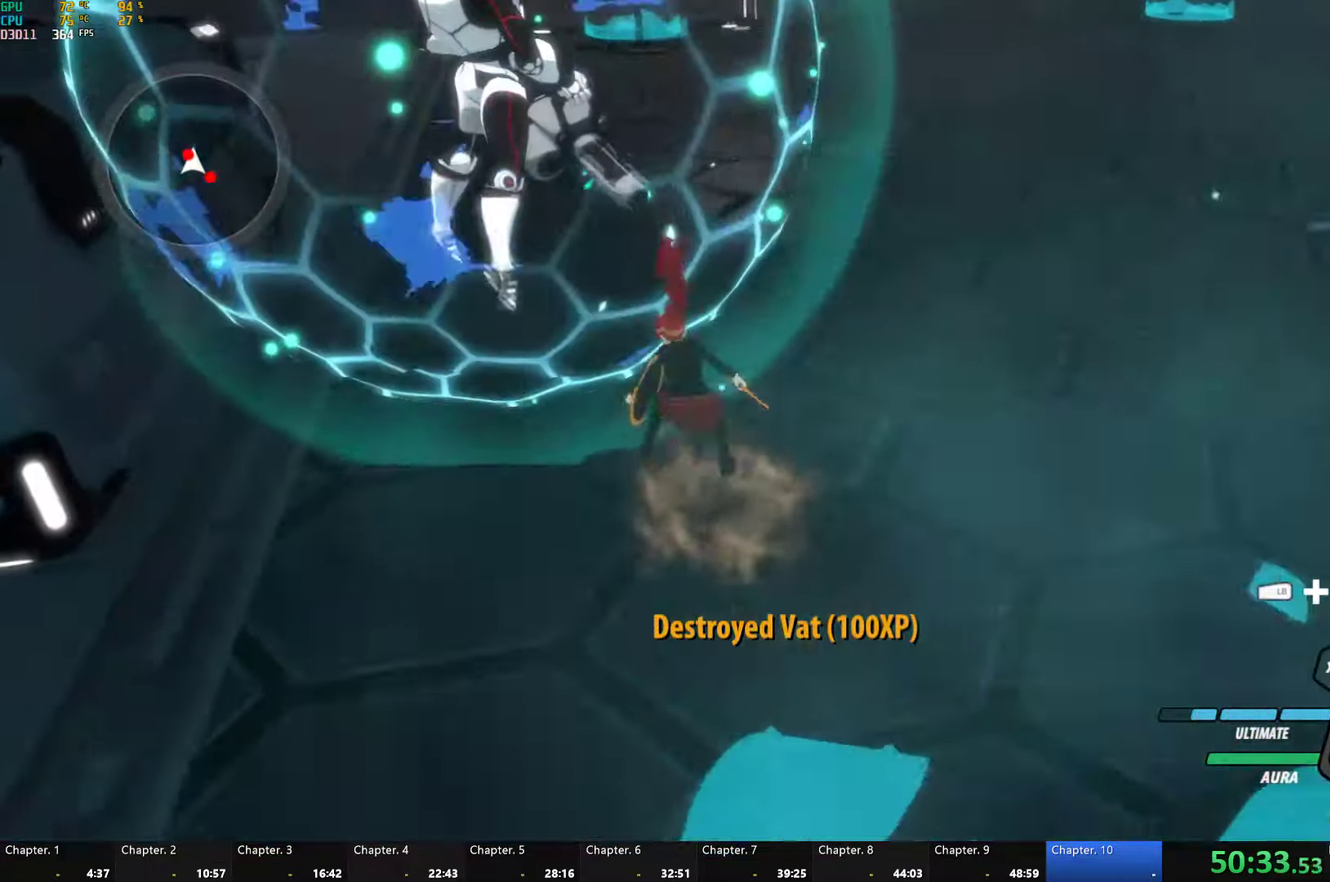
{"buttons": [], "left_stick": "center", "right_stick": "center", "events": [[17, "L1", "down"], [50, "A", "up"], [83, "Y", "down"], [133, "L1", "up"], [167, "left_stick", "up"], [217, "B", "down"], [233, "Y", "up"], [233, "left_stick", "center"], [300, "B", "up"]]}
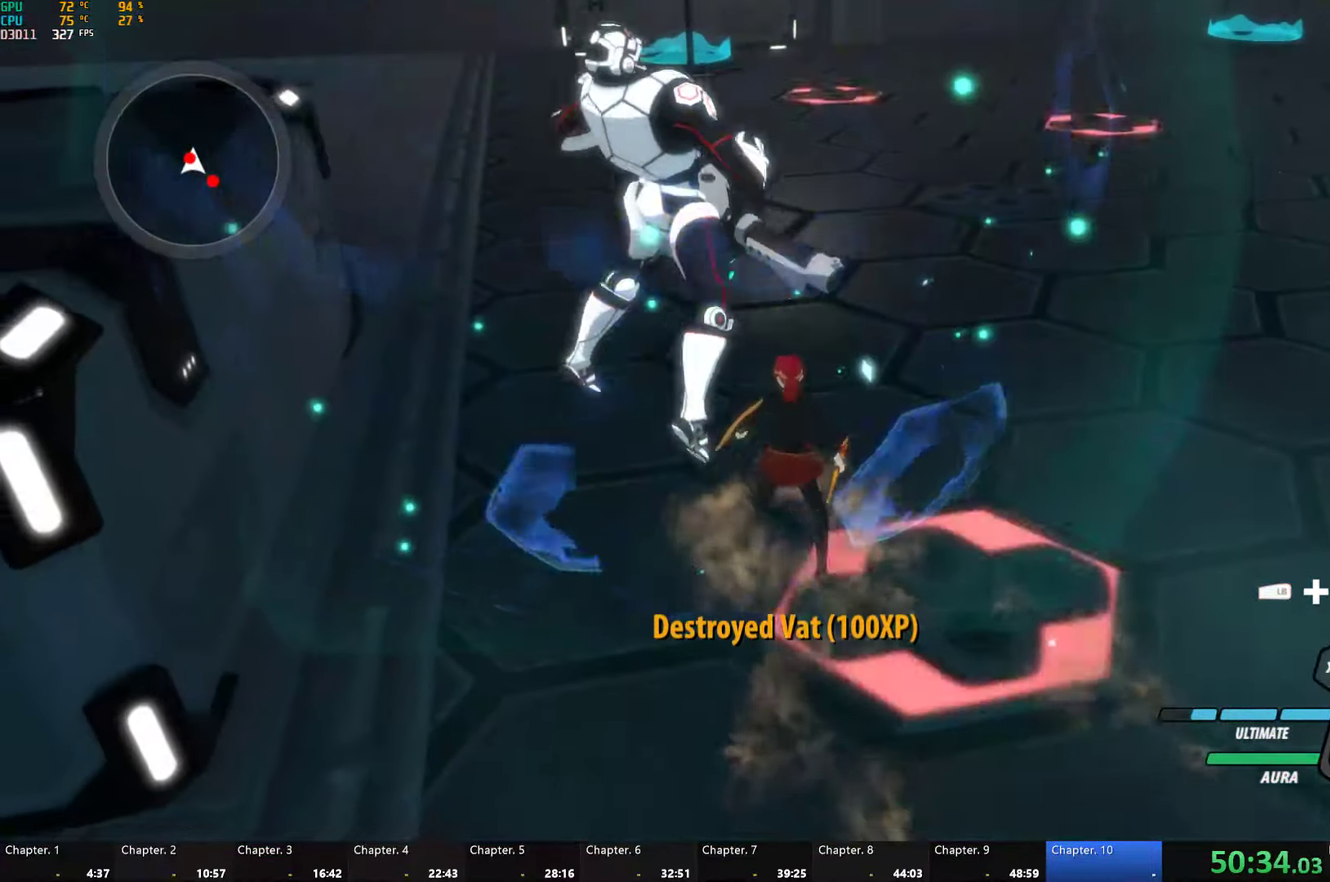
{"buttons": ["Y"], "left_stick": "center", "right_stick": "center", "events": [[133, "A", "down"], [183, "L1", "down"], [217, "A", "up"], [217, "Y", "down"], [217, "left_stick", "up-left"], [300, "L1", "up"], [317, "left_stick", "up"], [383, "L2", "down"], [383, "left_stick", "center"], [467, "L2", "up"]]}
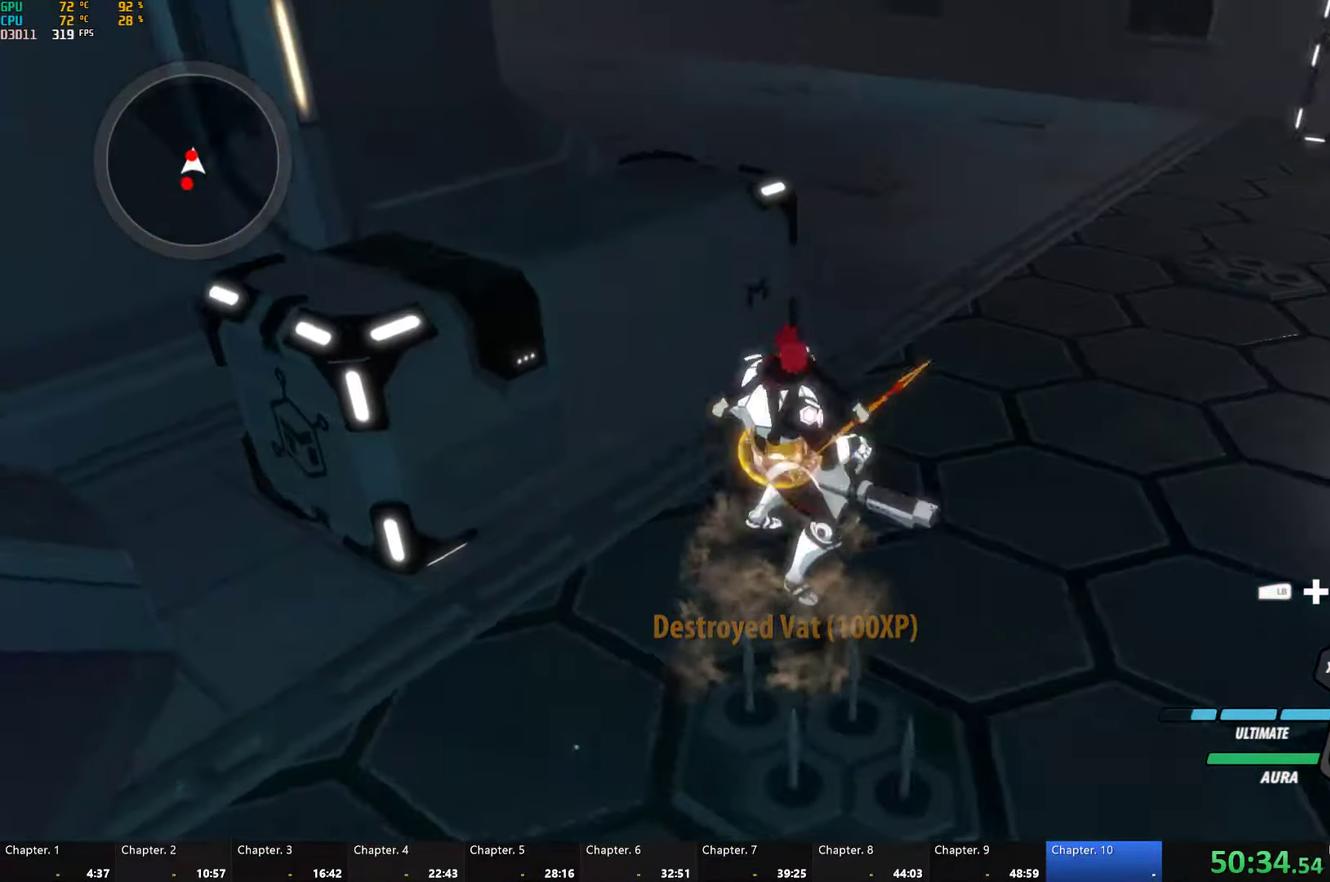
{"buttons": ["Y", "L1"], "left_stick": "up", "right_stick": "center", "events": [[117, "B", "down"], [133, "Y", "up"], [200, "B", "up"], [300, "A", "down"], [300, "left_stick", "up"], [350, "A", "up"], [350, "L1", "down"], [367, "Y", "down"]]}
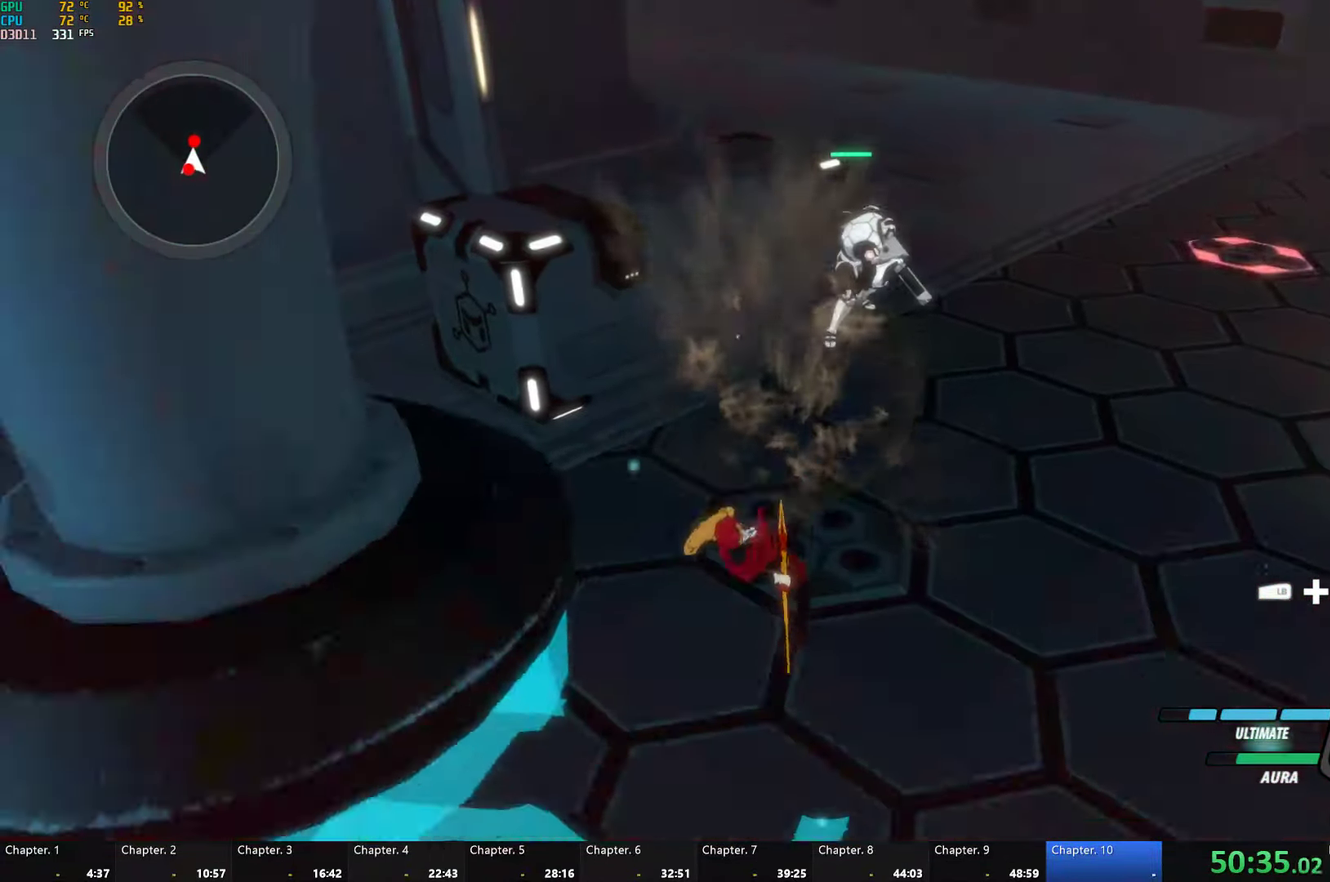
{"buttons": ["Y", "L1"], "left_stick": "up", "right_stick": "center", "events": [[117, "L1", "up"], [117, "Y", "up"], [217, "A", "down"], [267, "L1", "down"], [300, "A", "up"], [317, "Y", "down"]]}
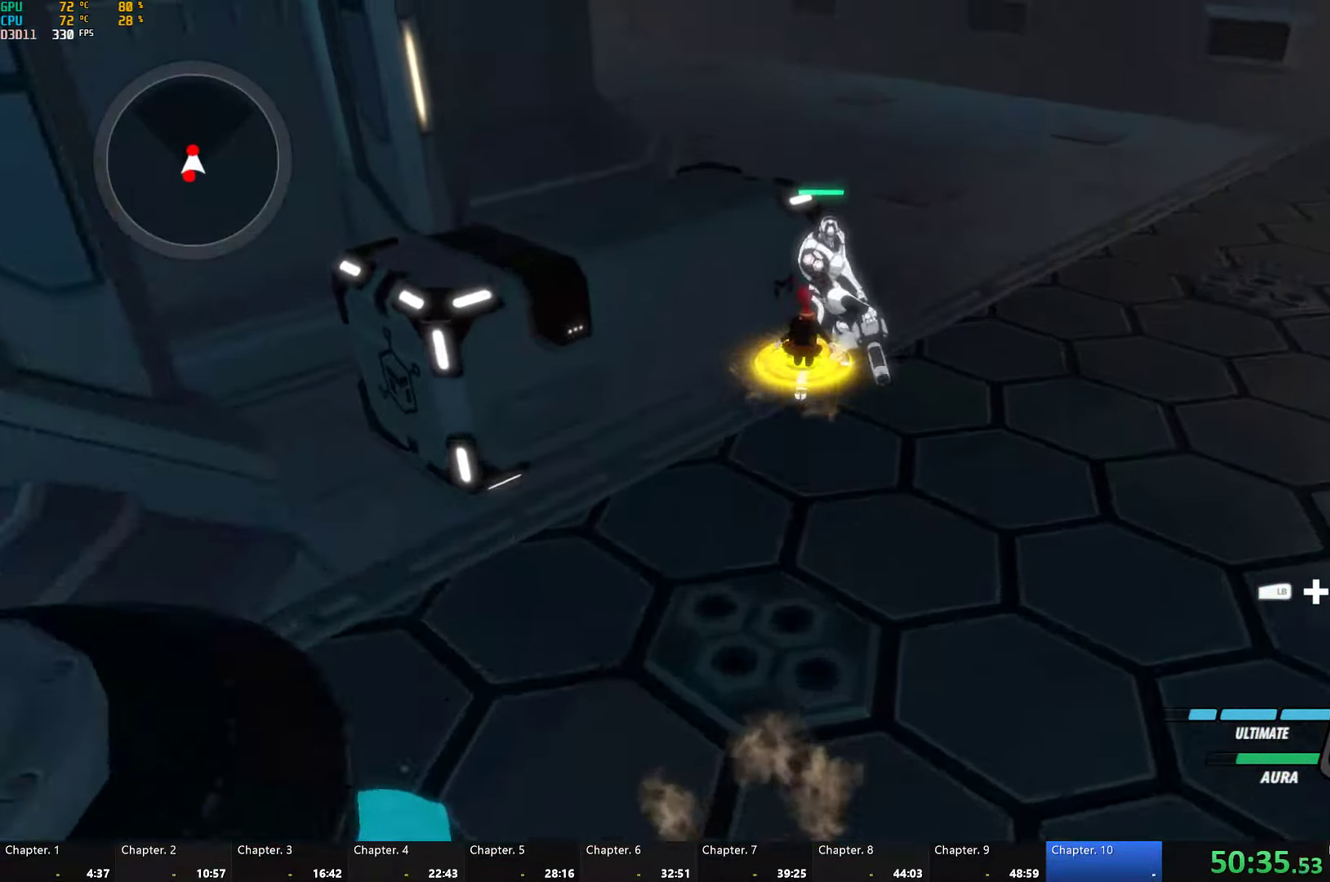
{"buttons": ["Y", "L1"], "left_stick": "up", "right_stick": "center", "events": [[167, "L1", "up"], [183, "B", "down"], [183, "Y", "up"], [267, "B", "up"], [334, "A", "down"], [367, "L1", "down"], [384, "A", "up"], [400, "Y", "down"]]}
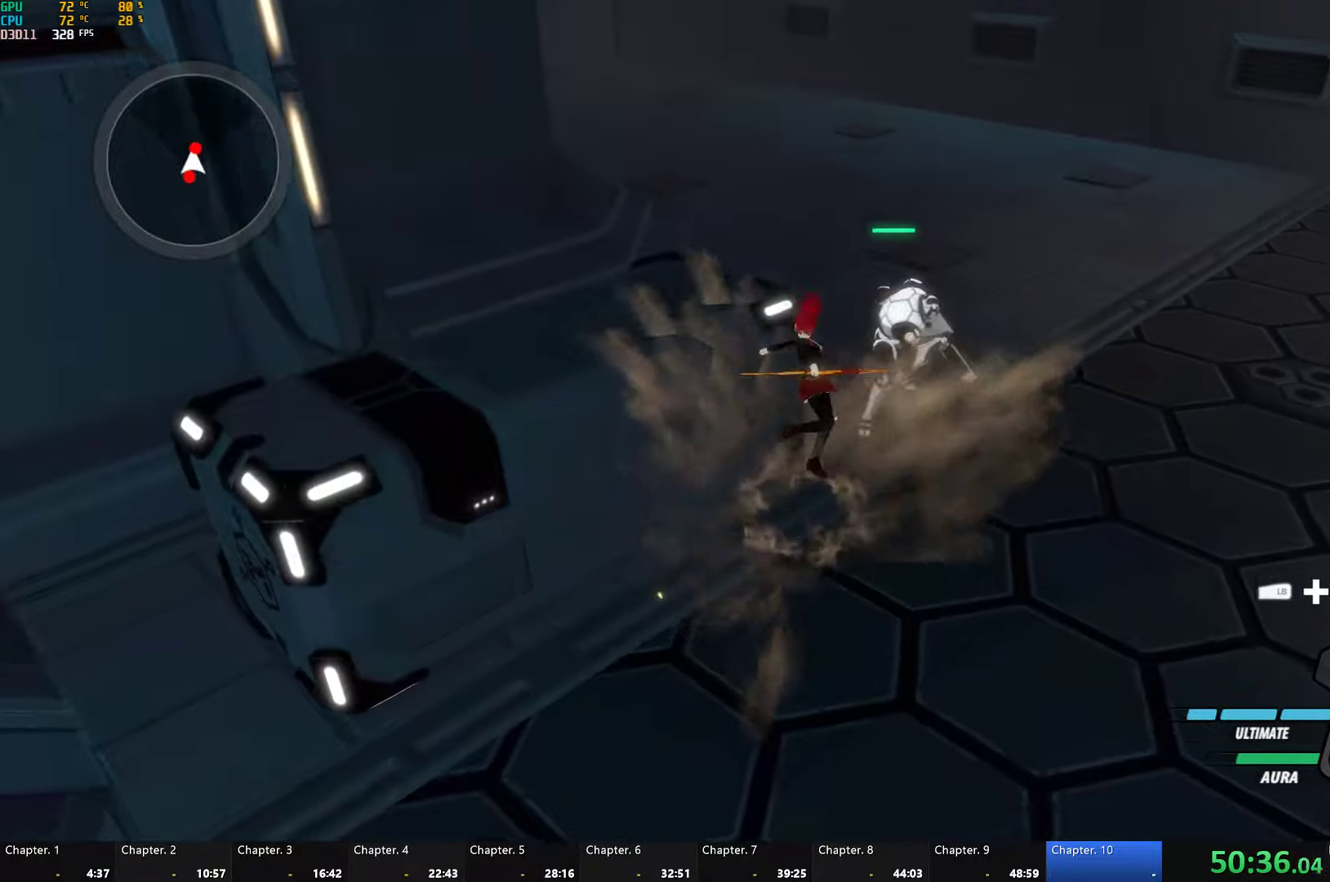
{"buttons": ["Y"], "left_stick": "center", "right_stick": "center", "events": [[167, "L1", "up"], [184, "Y", "up"], [284, "A", "down"], [284, "L1", "down"], [334, "A", "up"], [334, "Y", "down"], [417, "L1", "up"], [500, "left_stick", "center"]]}
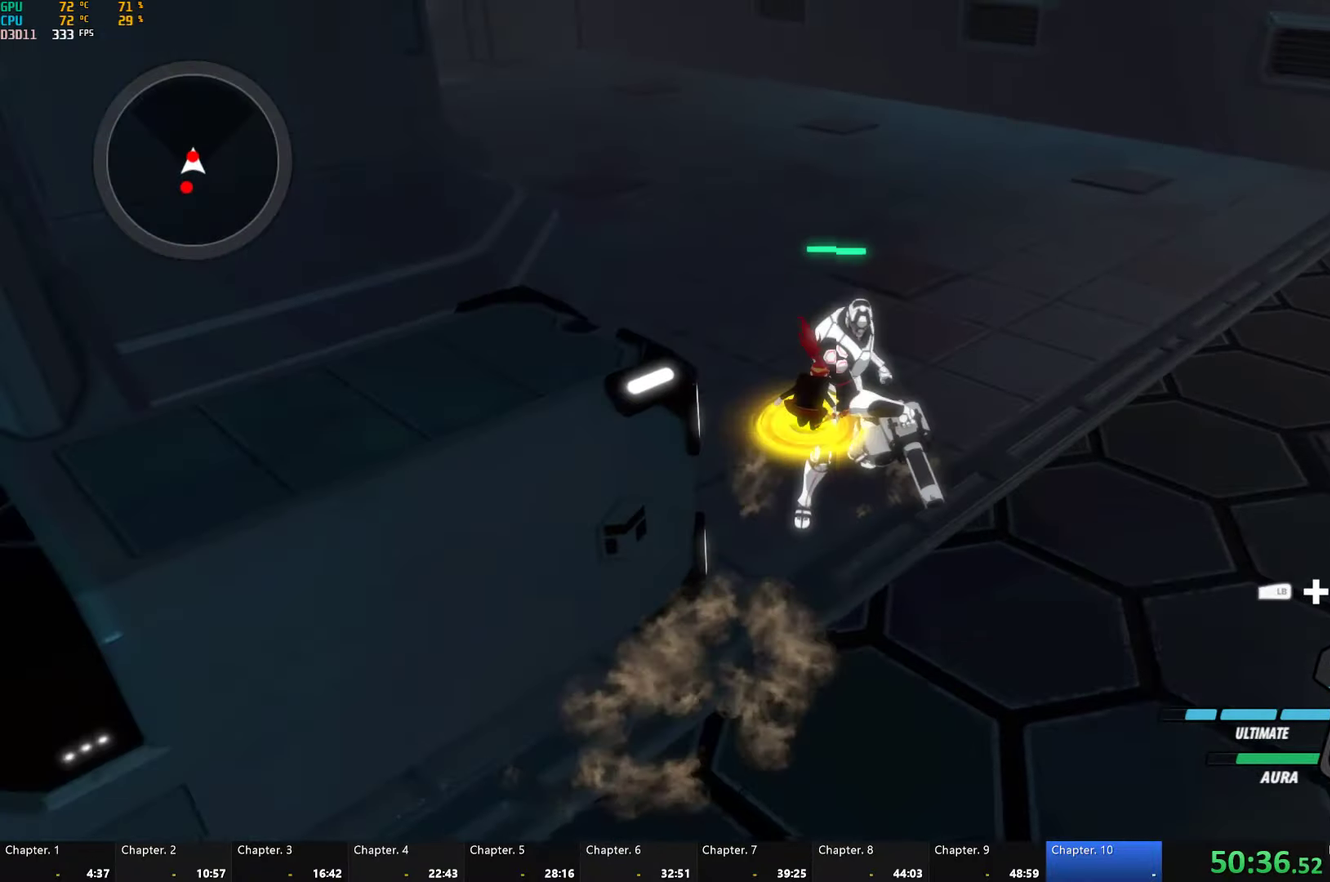
{"buttons": ["Y"], "left_stick": "up-right", "right_stick": "center", "events": [[200, "B", "down"], [217, "Y", "up"], [300, "B", "up"], [317, "left_stick", "up-right"], [450, "Y", "down"]]}
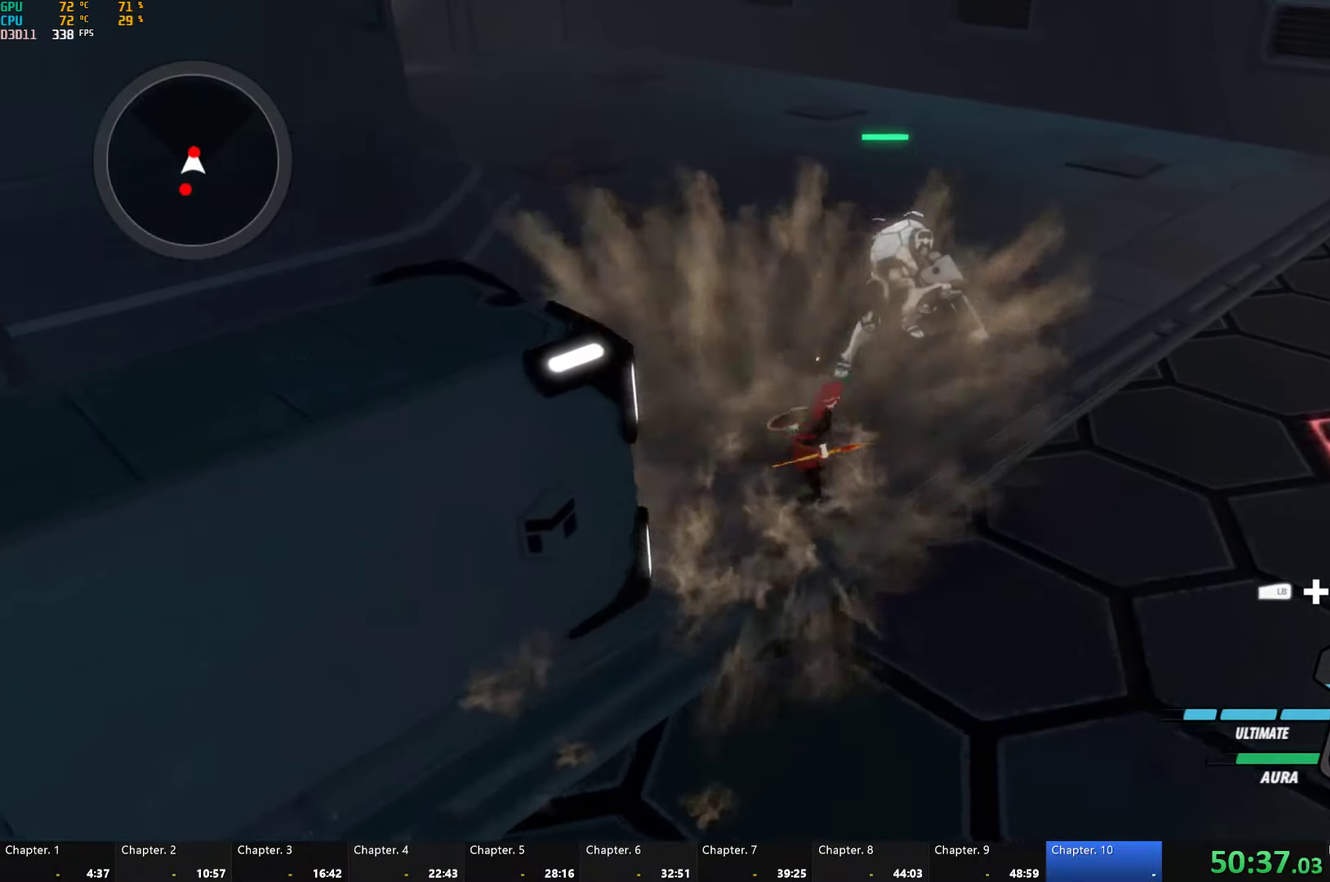
{"buttons": [], "left_stick": "center", "right_stick": "center", "events": [[50, "left_stick", "up"], [167, "left_stick", "center"], [500, "Y", "up"]]}
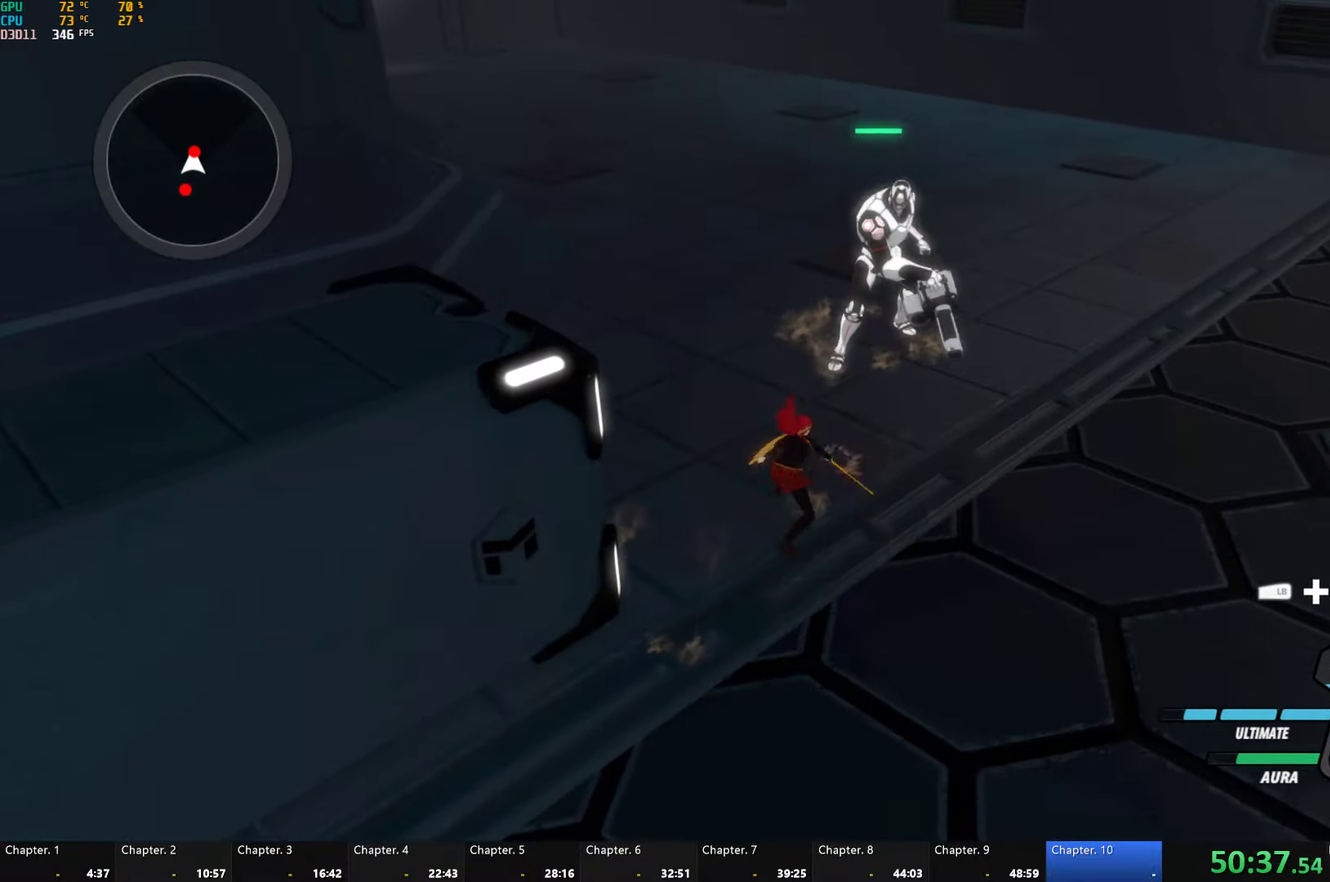
{"buttons": ["Y"], "left_stick": "up", "right_stick": "center"}
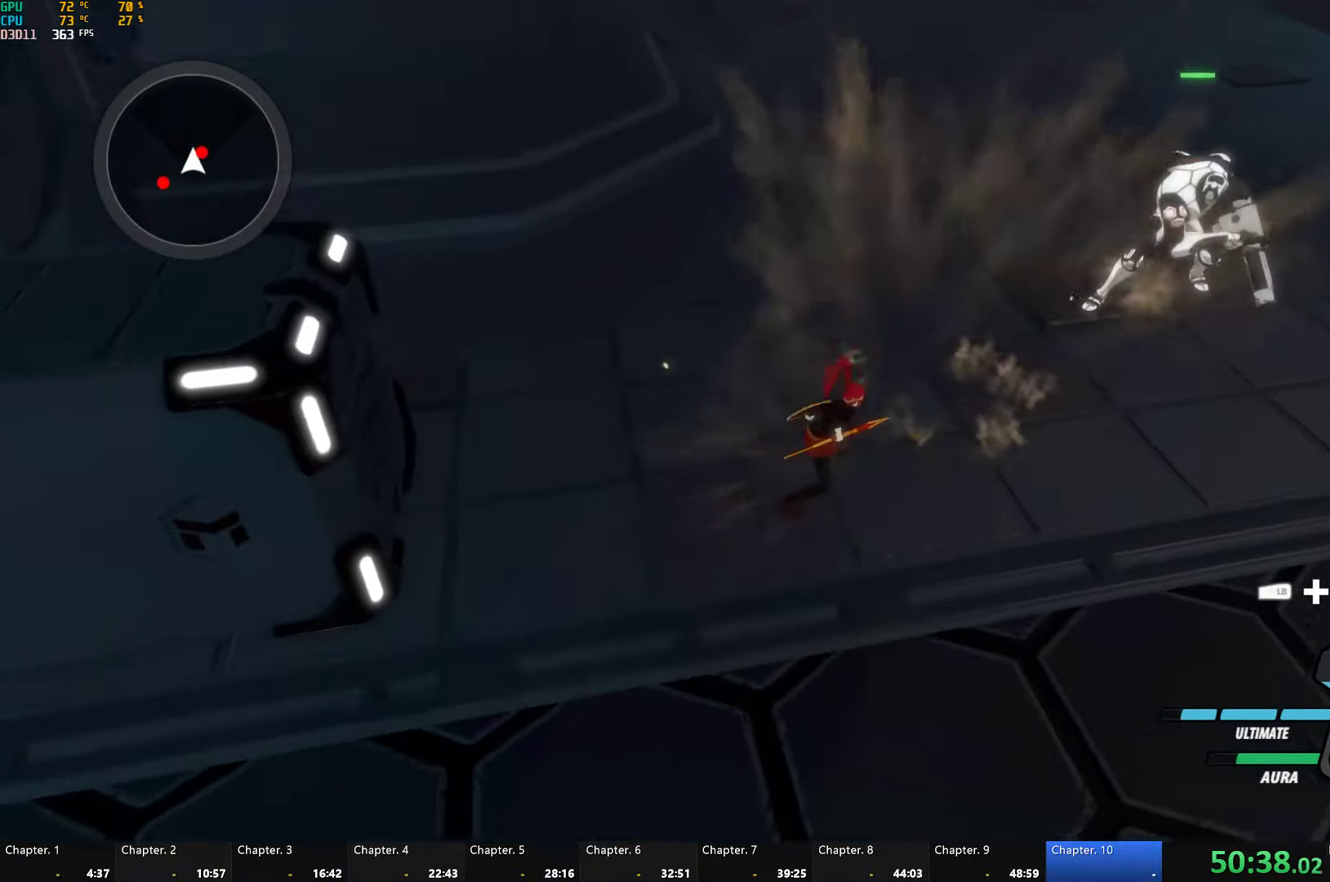
{"buttons": [], "left_stick": "center", "right_stick": "center"}
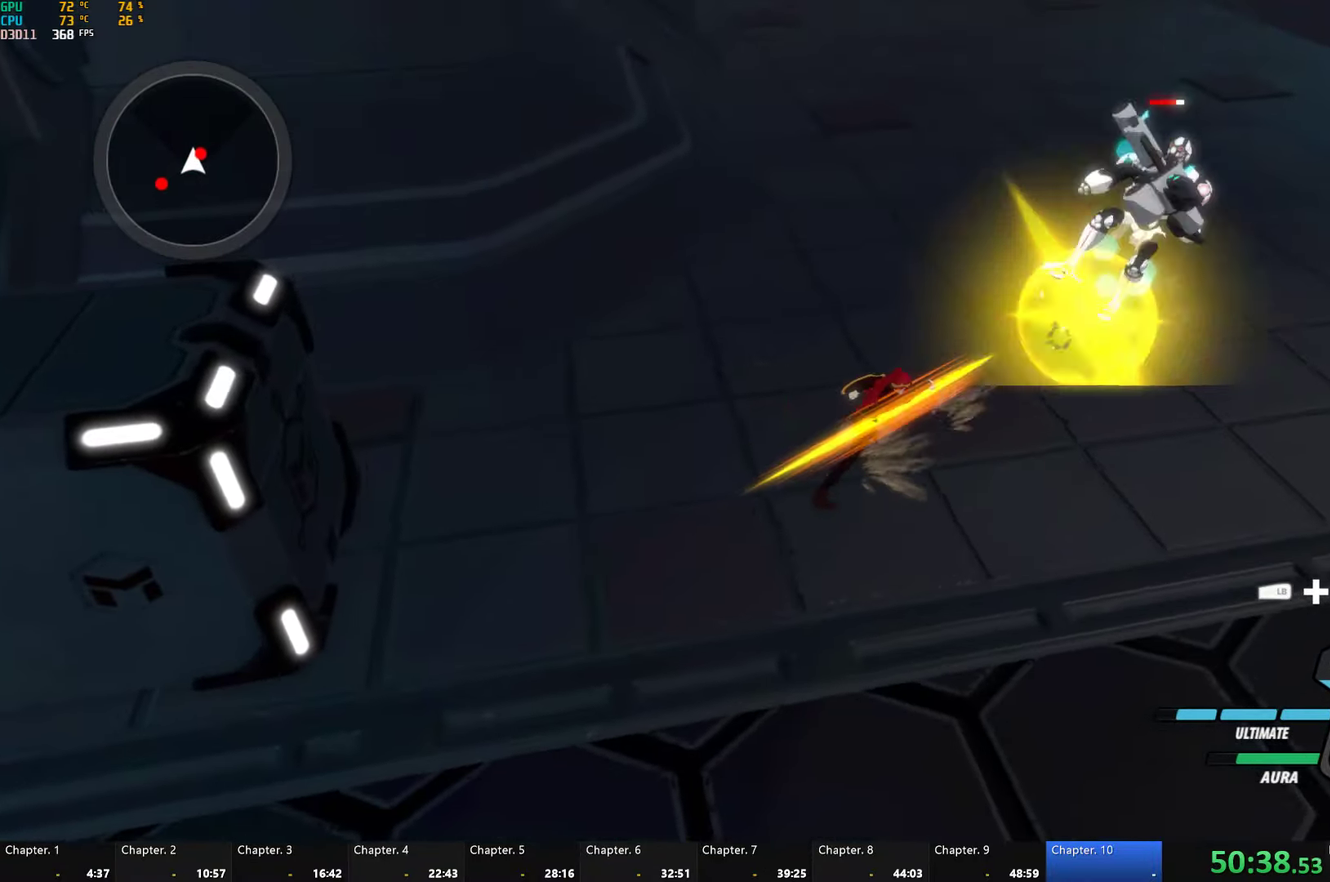
{"buttons": ["Y", "L1"], "left_stick": "right", "right_stick": "center", "events": [[17, "right_stick", "down-left"], [67, "right_stick", "left"], [300, "right_stick", "center"], [334, "left_stick", "right"], [367, "A", "down"], [417, "L1", "down"], [450, "A", "up"], [450, "Y", "down"]]}
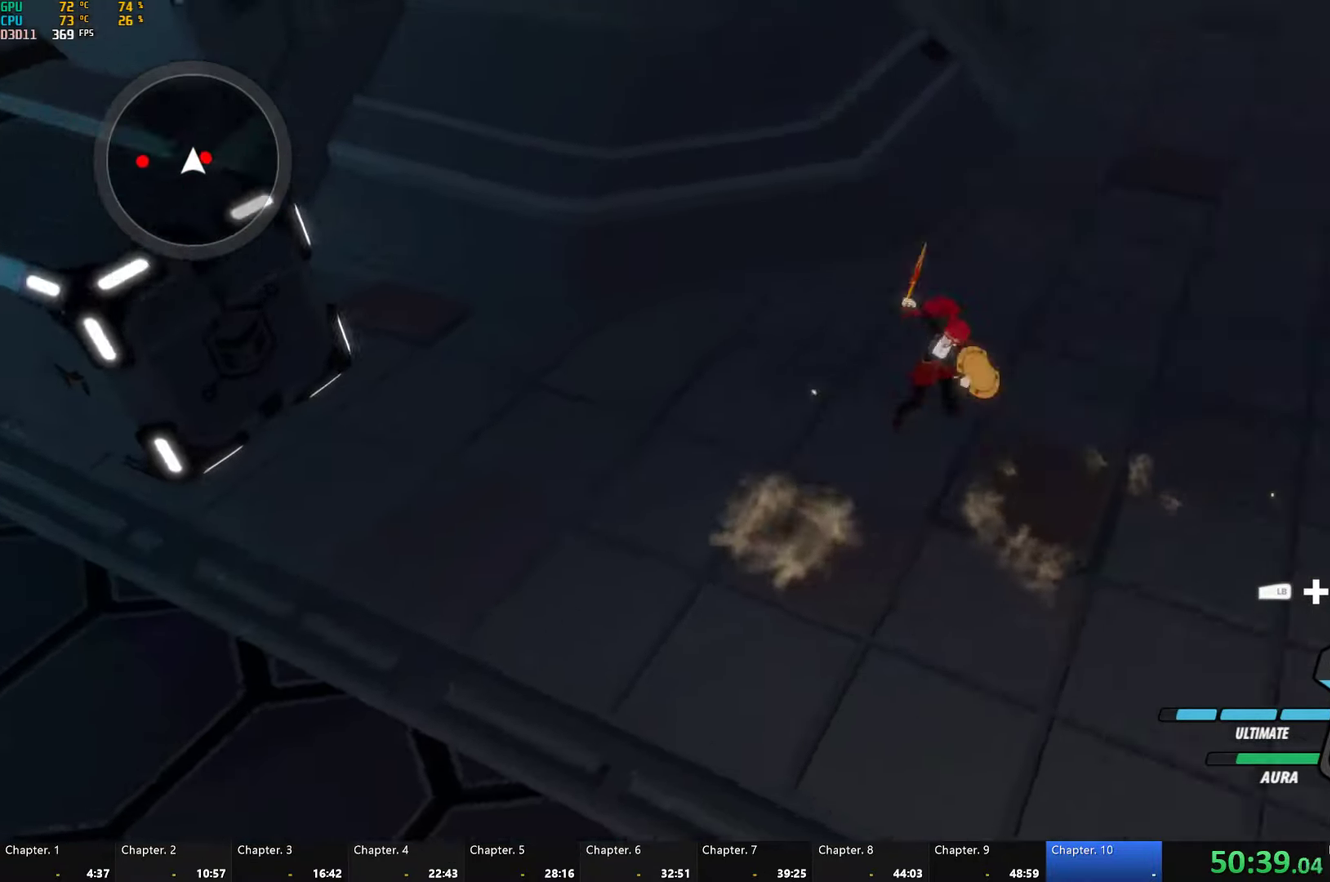
{"buttons": ["B"], "left_stick": "center", "right_stick": "center", "events": [[34, "L1", "up"], [100, "left_stick", "center"], [384, "B", "down"], [400, "Y", "up"]]}
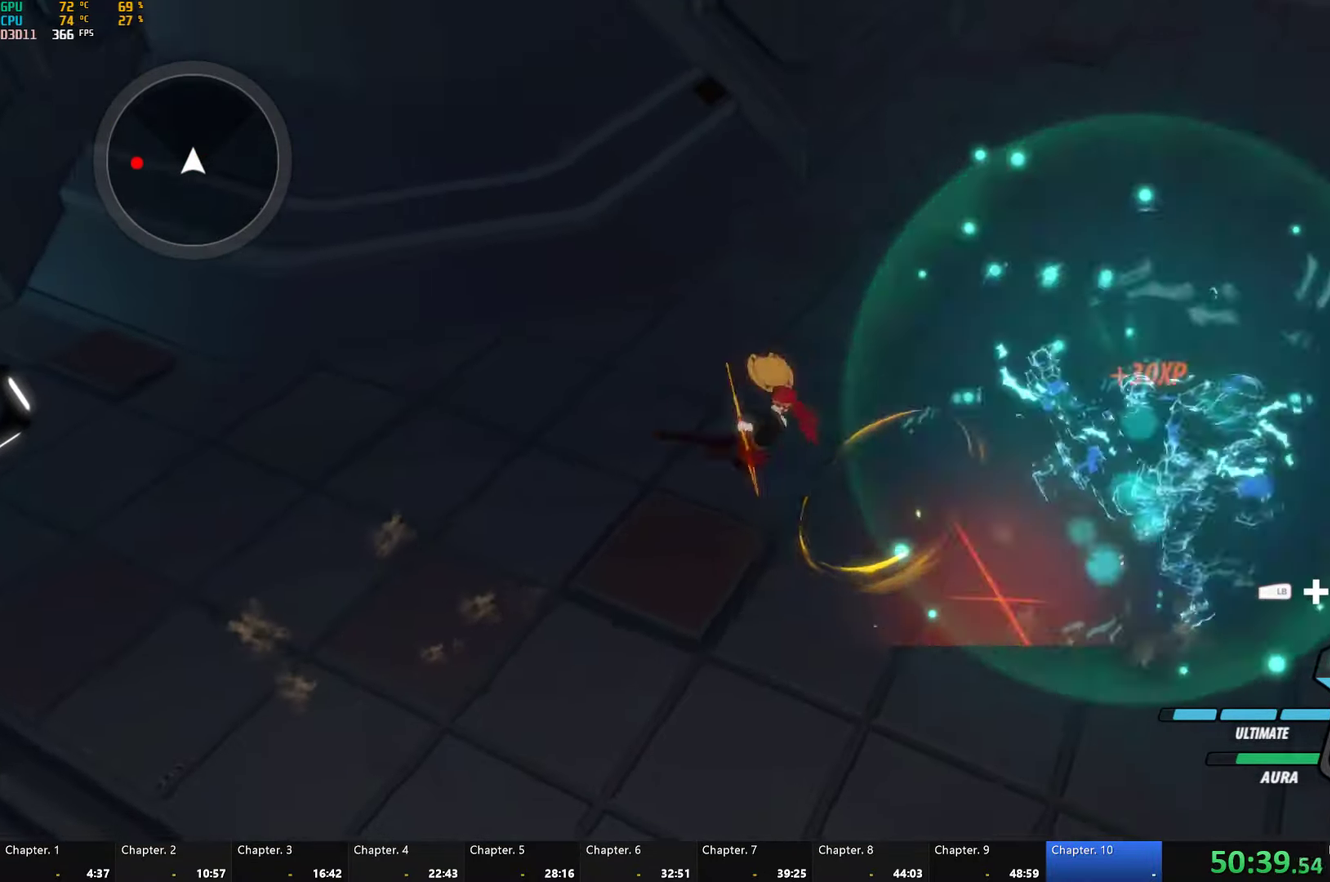
{"buttons": ["A"], "left_stick": "left", "right_stick": "center", "events": [[17, "B", "up"], [184, "left_stick", "left"], [234, "L1", "down"], [284, "Y", "down"], [317, "B", "down"], [350, "L1", "up"], [350, "Y", "up"], [417, "B", "up"], [484, "A", "down"]]}
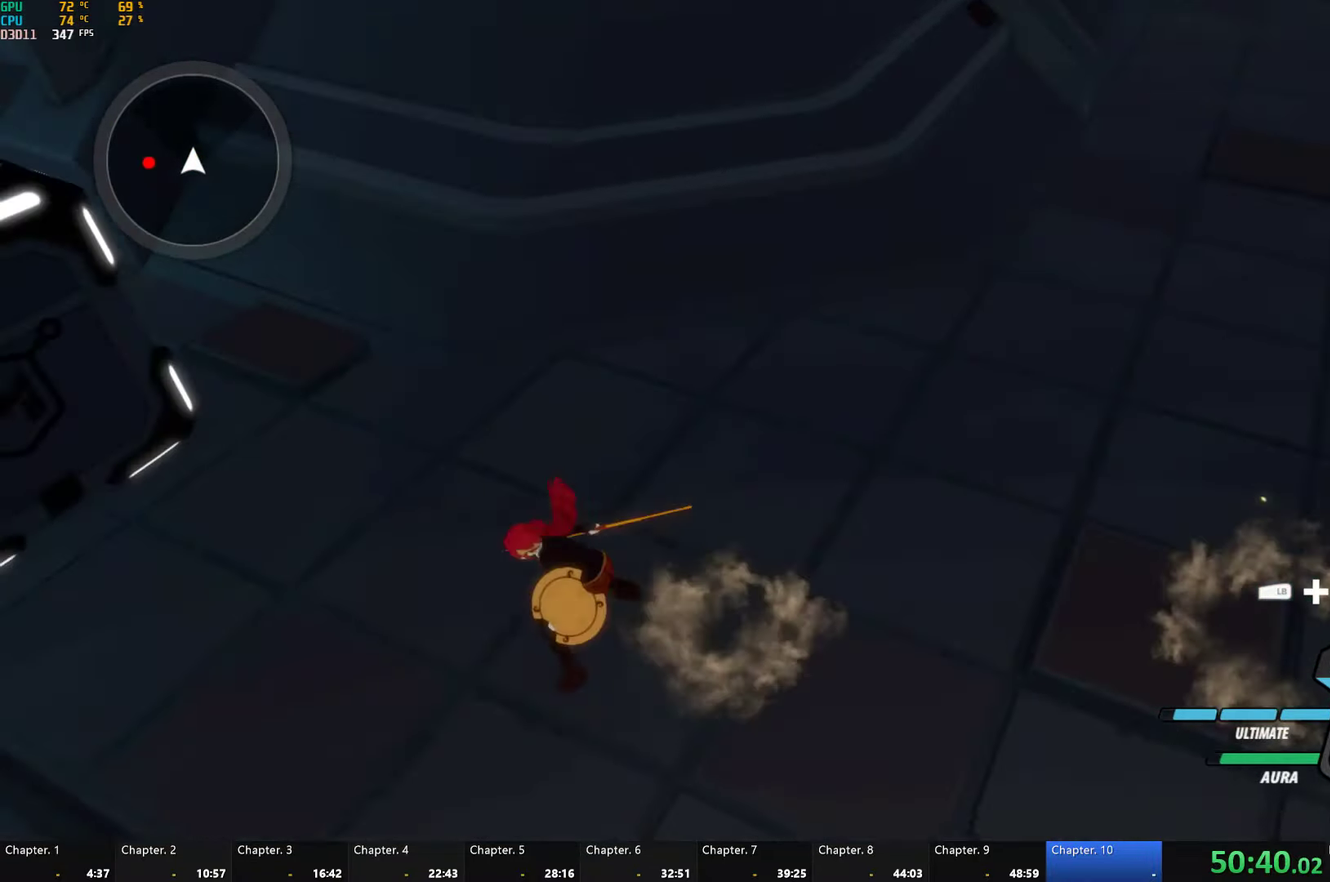
{"buttons": ["B", "Y", "L1"], "left_stick": "left", "right_stick": "center", "events": [[17, "L1", "down"], [50, "A", "up"], [67, "Y", "down"], [100, "B", "down"], [117, "Y", "up"], [134, "L1", "up"], [167, "B", "up"], [200, "A", "down"], [217, "L1", "down"], [250, "A", "up"], [267, "Y", "down"], [300, "B", "down"], [317, "Y", "up"], [334, "L1", "up"], [384, "B", "up"], [434, "L1", "down"], [467, "Y", "down"], [500, "B", "down"]]}
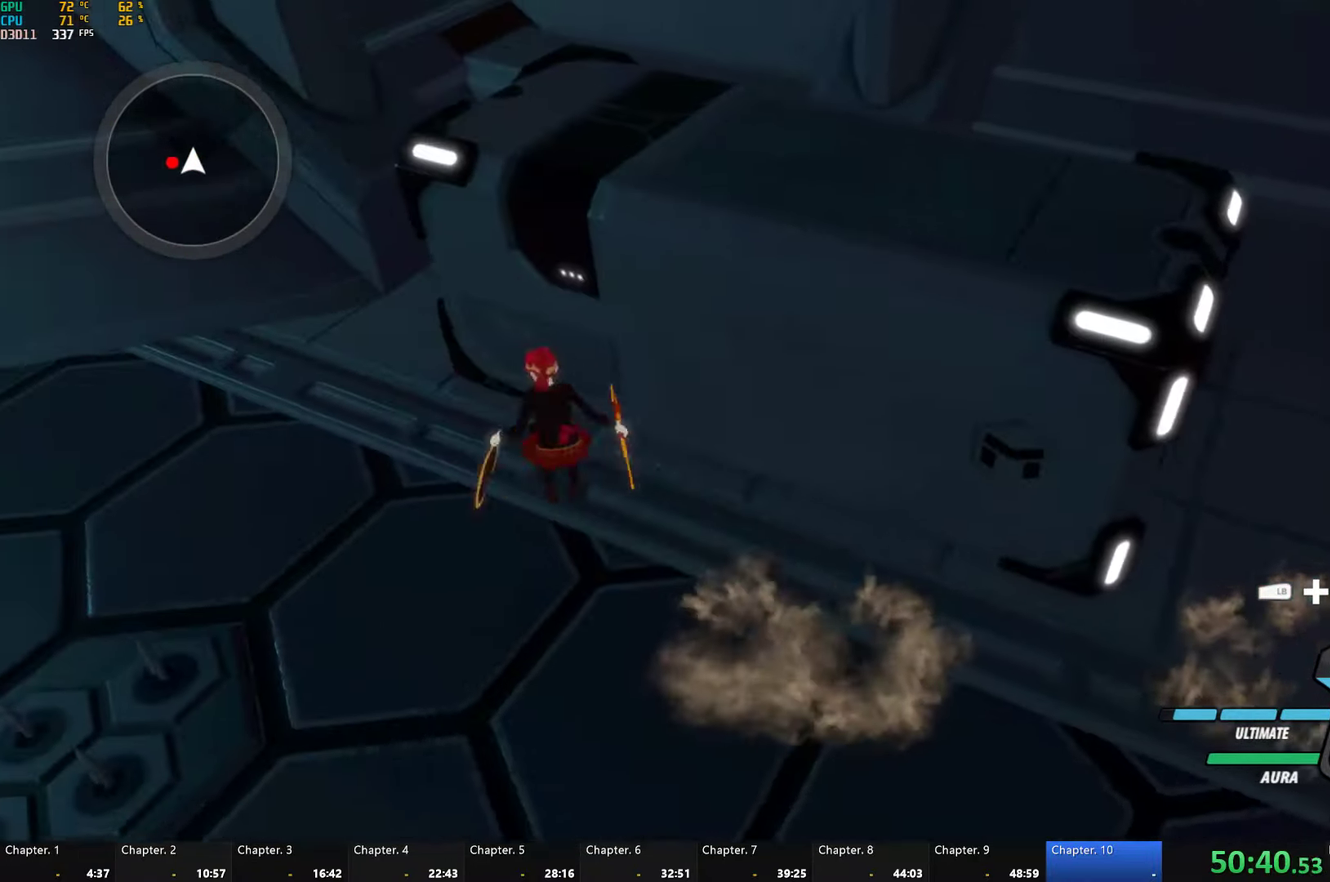
{"buttons": ["Y"], "left_stick": "down-left", "right_stick": "center", "events": [[34, "Y", "up"], [67, "L1", "up"], [117, "B", "up"], [317, "Y", "down"], [500, "left_stick", "down-left"]]}
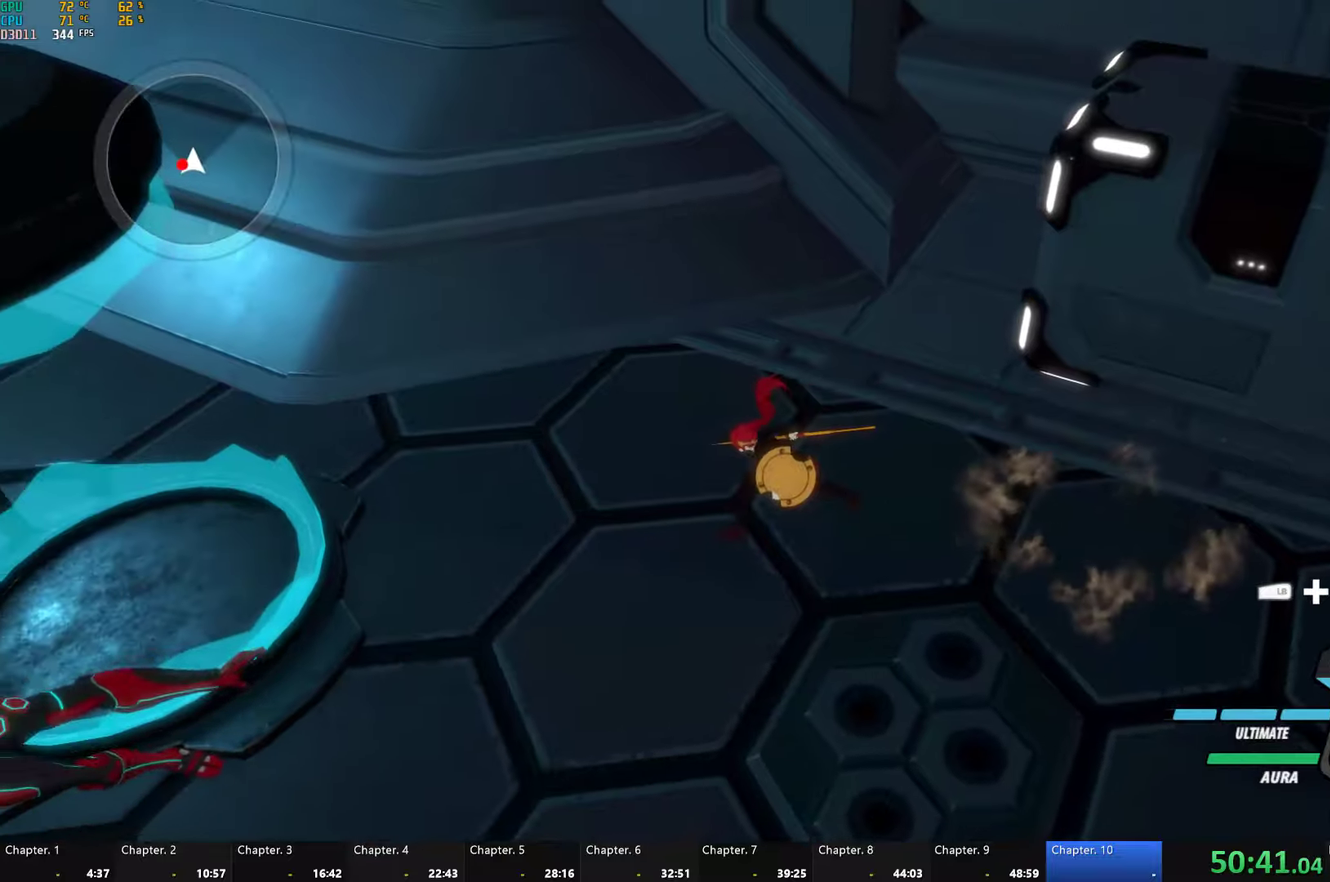
{"buttons": [], "left_stick": "up-right", "right_stick": "left", "events": [[50, "Y", "up"], [66, "B", "down"], [116, "left_stick", "center"], [166, "left_stick", "right"], [183, "B", "up"], [200, "L1", "down"], [216, "left_stick", "up-right"], [233, "right_stick", "down-left"], [300, "L1", "up"], [300, "right_stick", "left"]]}
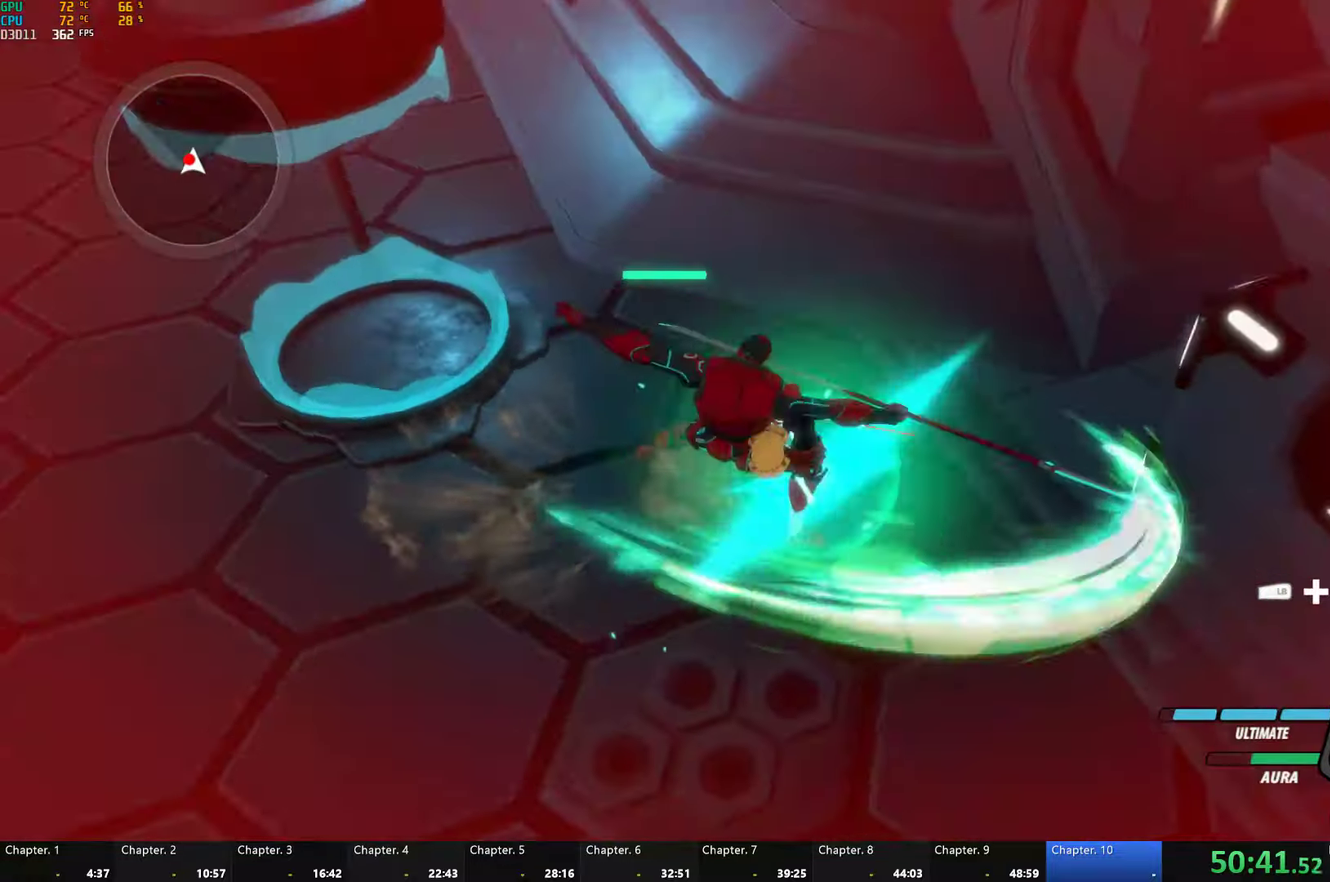
{"buttons": ["Y", "L2"], "left_stick": "up-left", "right_stick": "center", "events": [[50, "right_stick", "center"], [83, "left_stick", "center"], [266, "left_stick", "left"], [366, "Y", "down"], [433, "L2", "down"], [466, "left_stick", "up-left"]]}